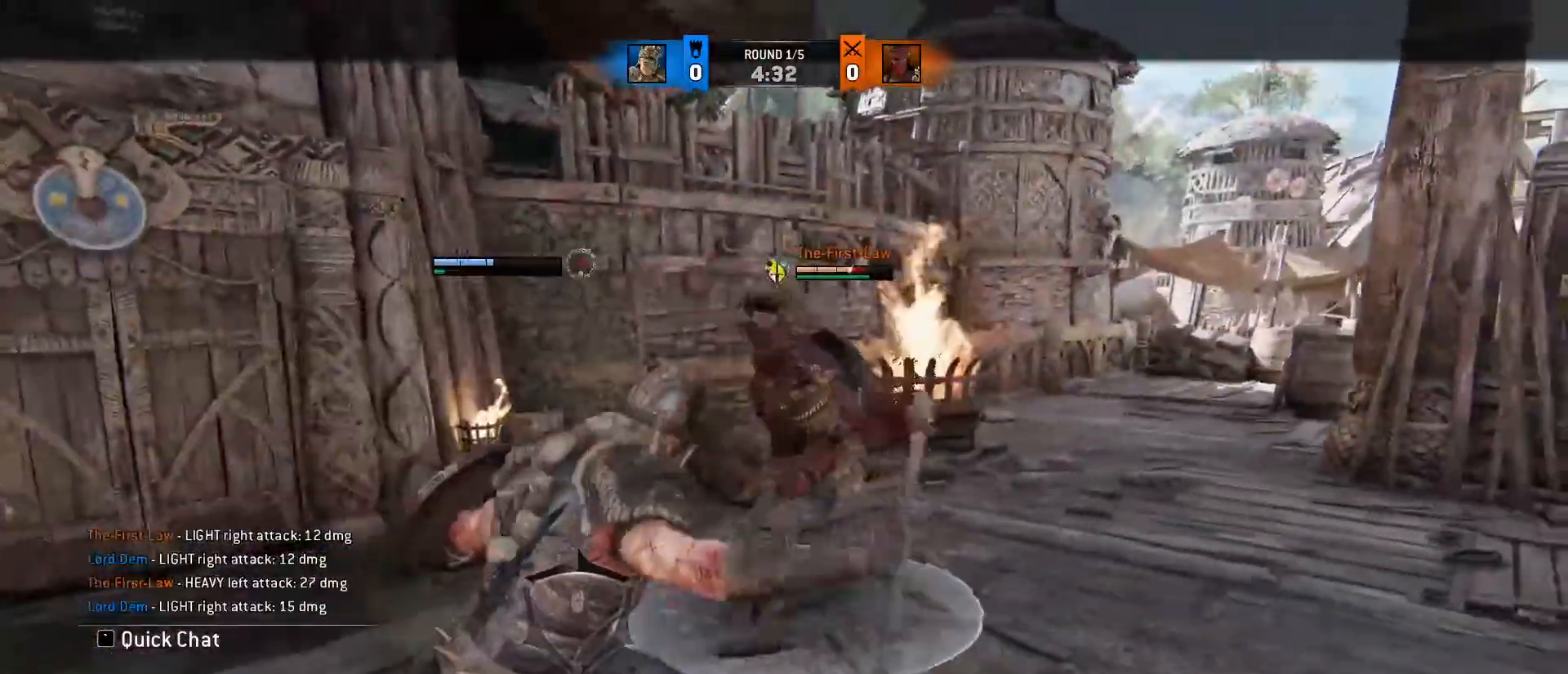
Gameplay with keyboard and mouse; each line is a JSON object with the keys and mouse buttons held at the frame after it. "events" lists presses ("down") and releases ("up") of "1", "2", "3", "4", "5", "a", "alt", "c", "caps_lock", "ctrl", "d", "e", "f", "g", "q", "r", "s", "shift", "space", "t", "tab", "v", "w", "x", "z", "mouse_left", "mouse_wheel" and "mouse_right" between this image and that frame as [ms after this image, input, new state], when the widget could be followed in between. "mouse_left", "mouse_wheel", "mouse_right" = the "left", "wheel", "right" buttons of the "mouse" list. No other keys are recorded. "wheel" means that the mouse wheel is clicked or scrolled. Not read: mouse_move.
{"keys": ["w"], "mouse": [], "events": [[317, "mouse_right", "up"]]}
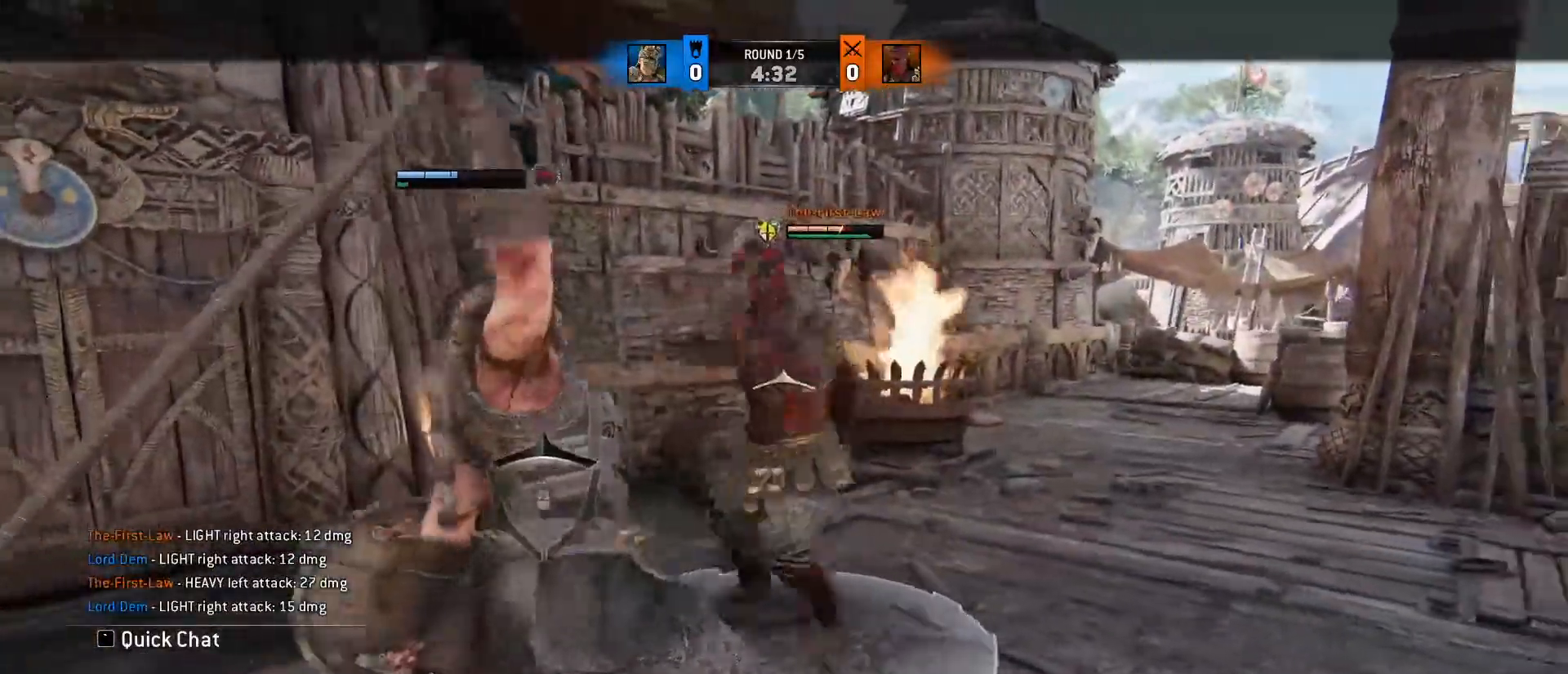
{"keys": ["d"], "mouse": ["left"], "events": [[50, "a", "down"], [200, "d", "down"], [250, "a", "up"], [300, "w", "up"], [383, "mouse_left", "down"]]}
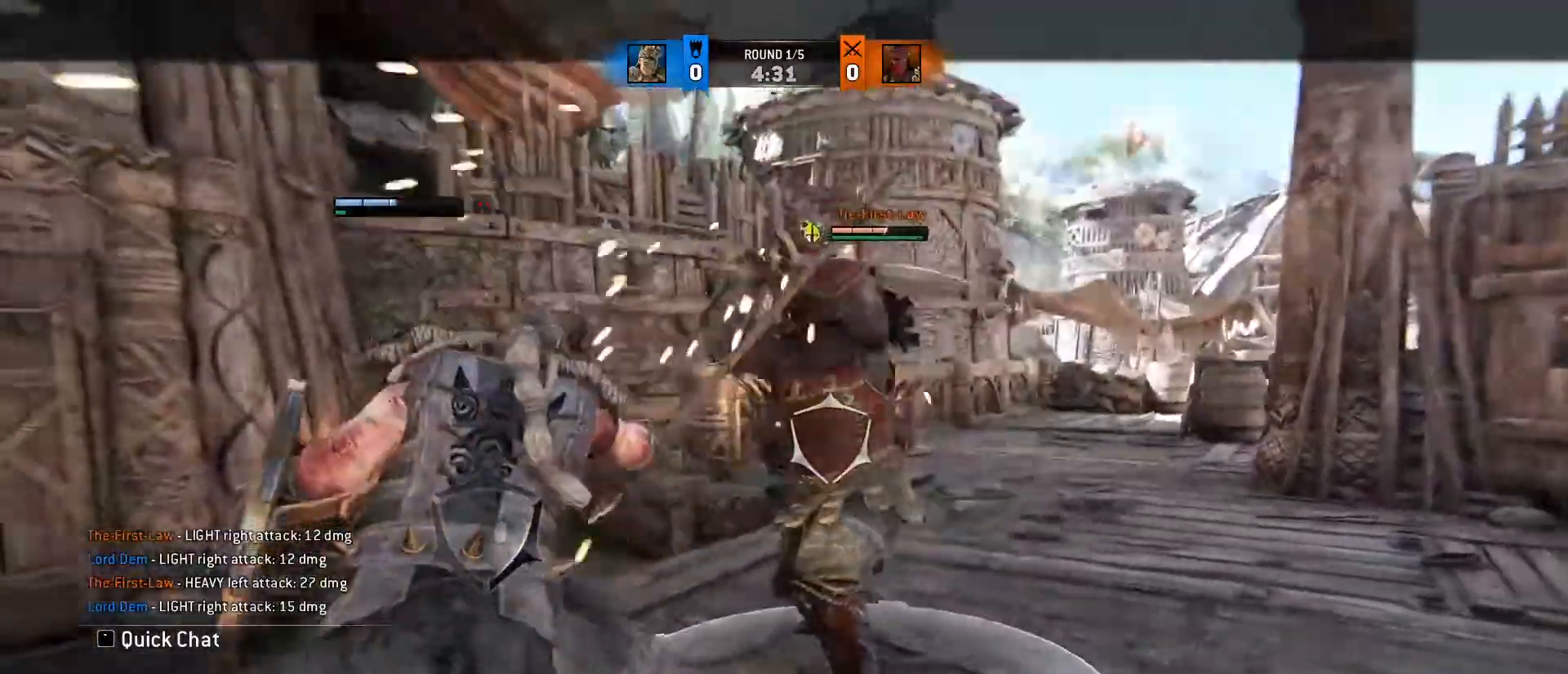
{"keys": ["a", "d", "s"], "mouse": [], "events": [[83, "mouse_left", "up"], [117, "d", "up"], [267, "a", "down"], [317, "mouse_wheel", "down"], [317, "s", "down"], [400, "a", "up"], [400, "d", "down"], [483, "a", "down"], [483, "mouse_wheel", "up"]]}
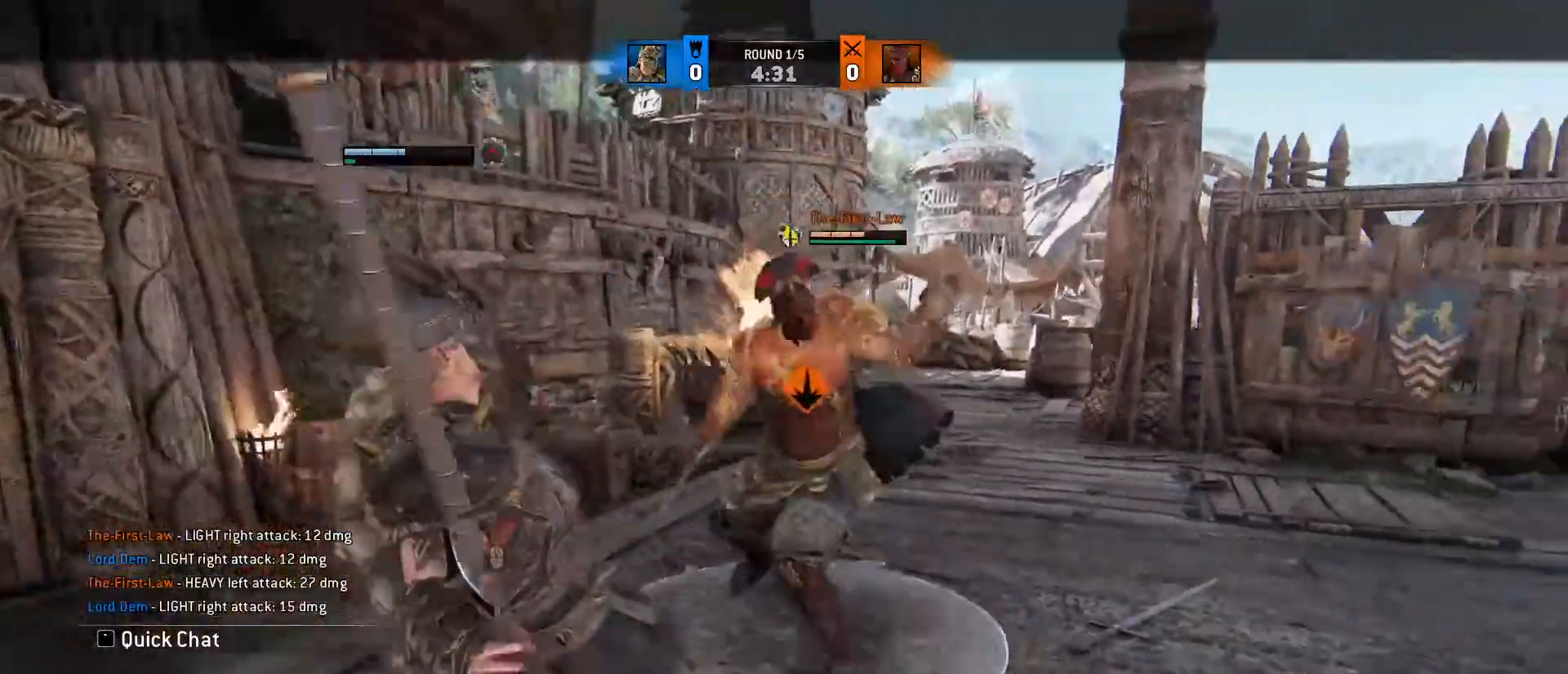
{"keys": ["d", "s"], "mouse": ["wheel"], "events": [[33, "d", "up"], [150, "d", "down"], [183, "a", "up"], [233, "a", "down"], [283, "d", "up"], [367, "d", "down"], [417, "a", "up"], [417, "mouse_wheel", "down"]]}
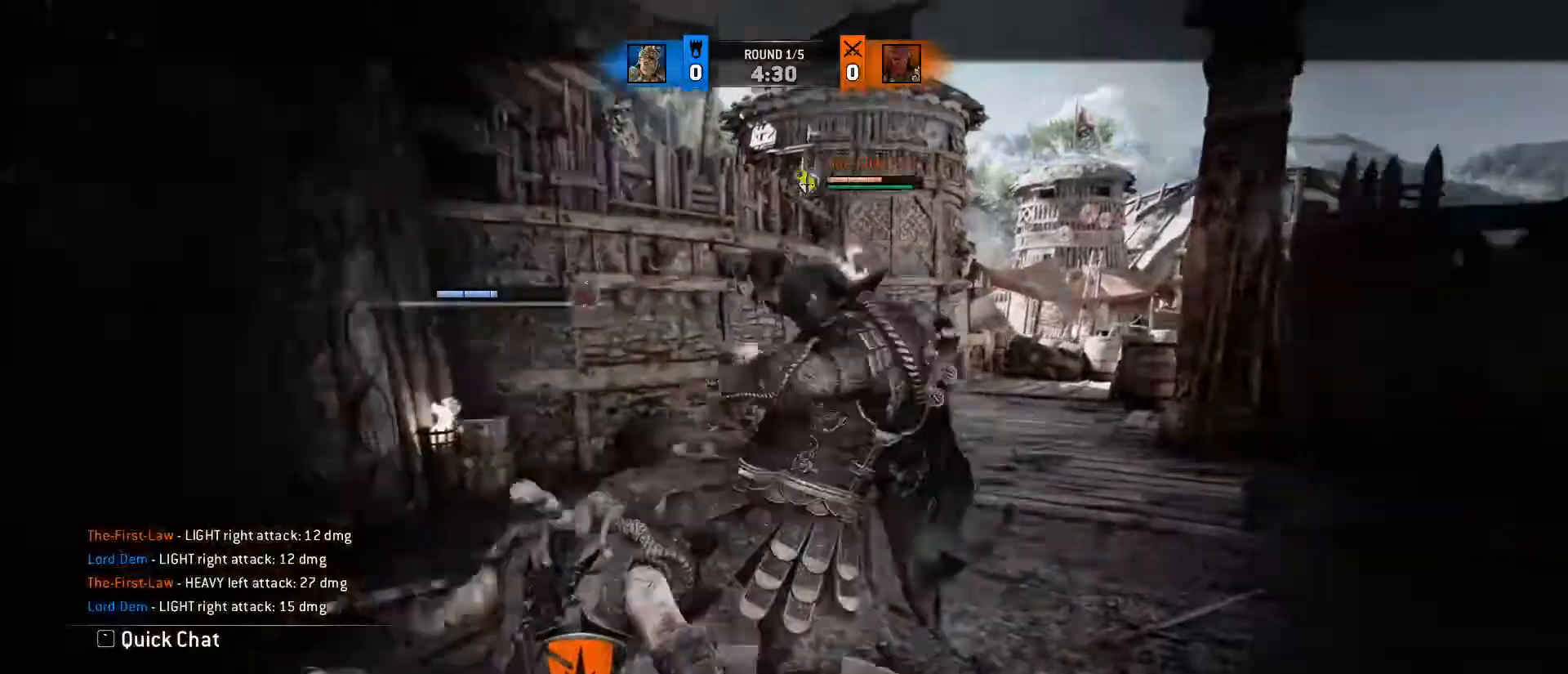
{"keys": ["a", "d", "s"], "mouse": ["wheel"], "events": [[17, "a", "down"], [50, "d", "up"], [83, "d", "down"], [83, "mouse_wheel", "up"], [167, "a", "up"], [250, "a", "down"], [283, "d", "up"], [333, "d", "down"], [367, "mouse_wheel", "down"], [433, "a", "up"], [467, "a", "down"]]}
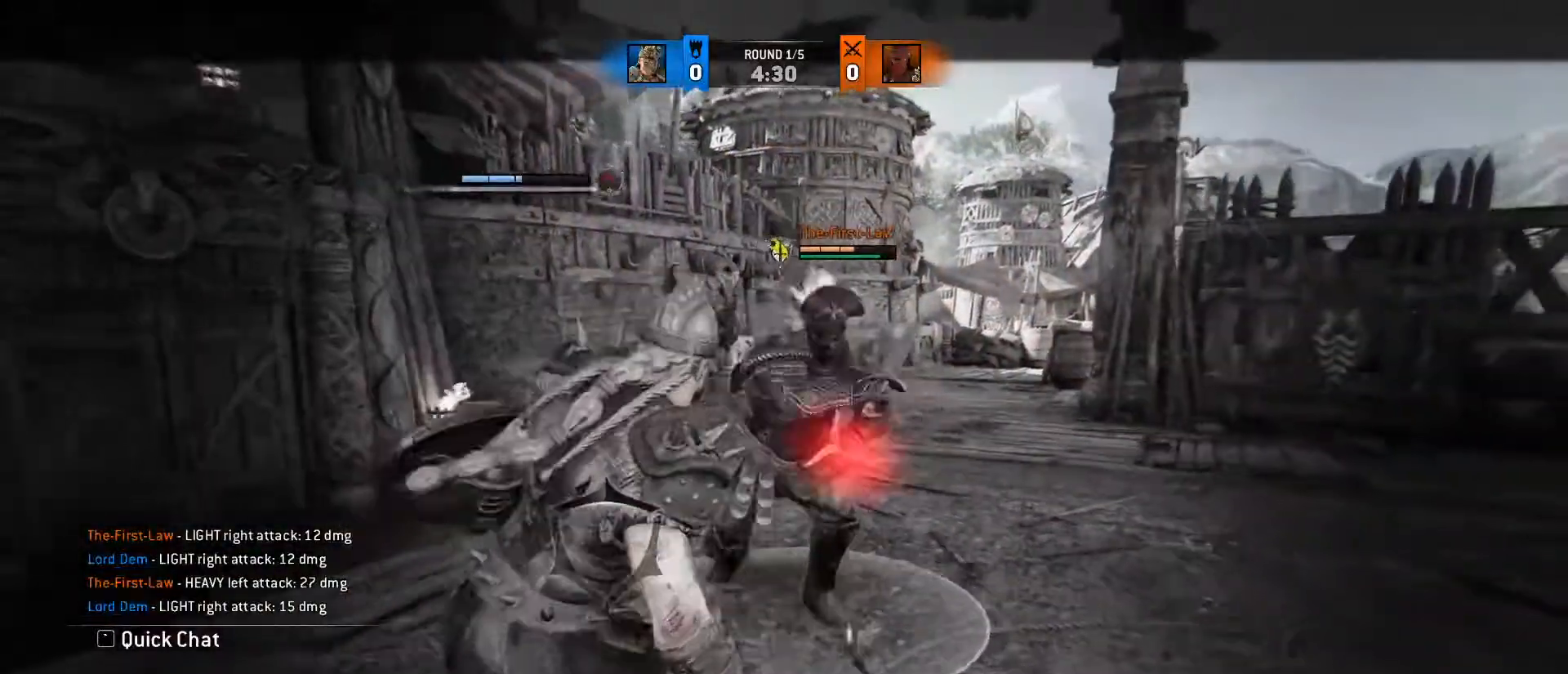
{"keys": ["d"], "mouse": [], "events": [[33, "d", "up"], [33, "mouse_wheel", "up"], [217, "d", "down"], [267, "a", "up"], [383, "s", "up"]]}
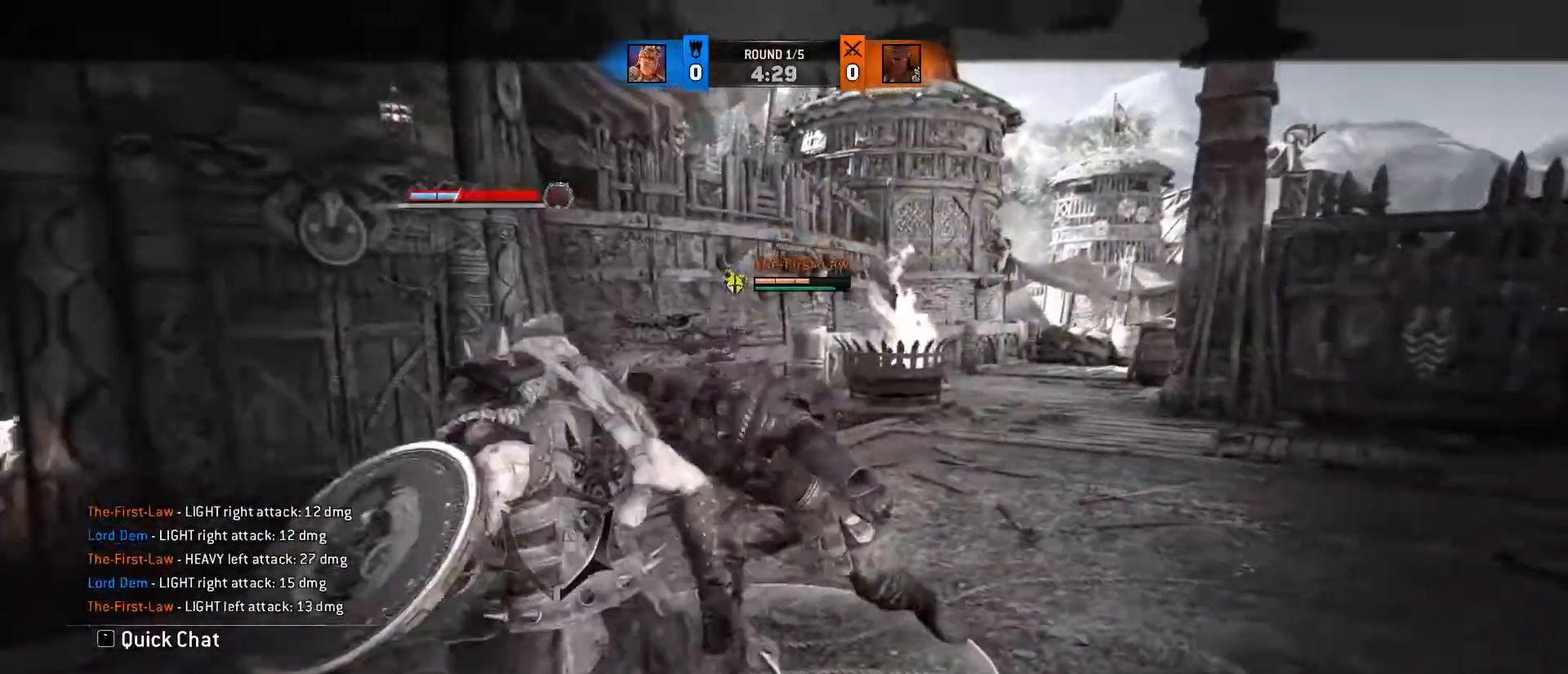
{"keys": ["a"], "mouse": [], "events": [[133, "a", "down"], [183, "d", "up"]]}
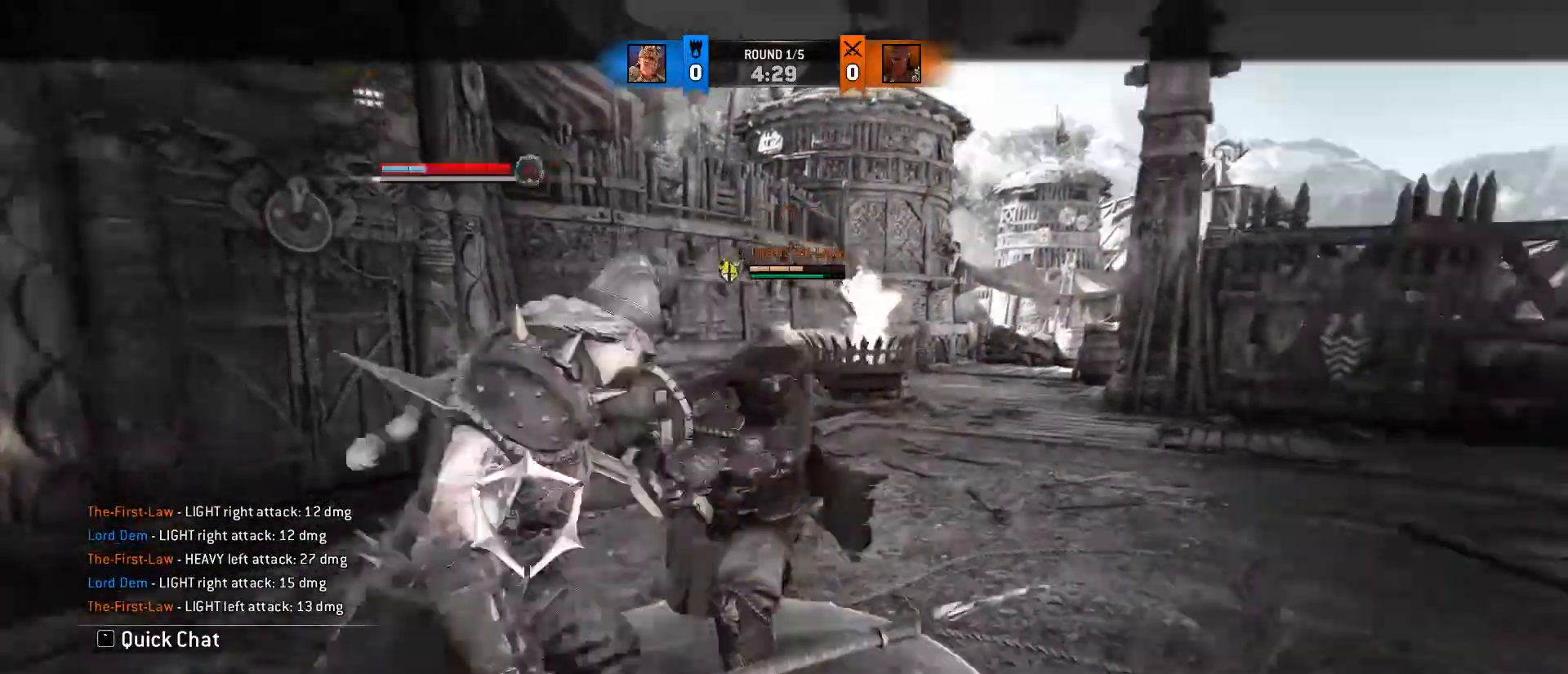
{"keys": ["a"], "mouse": [], "events": []}
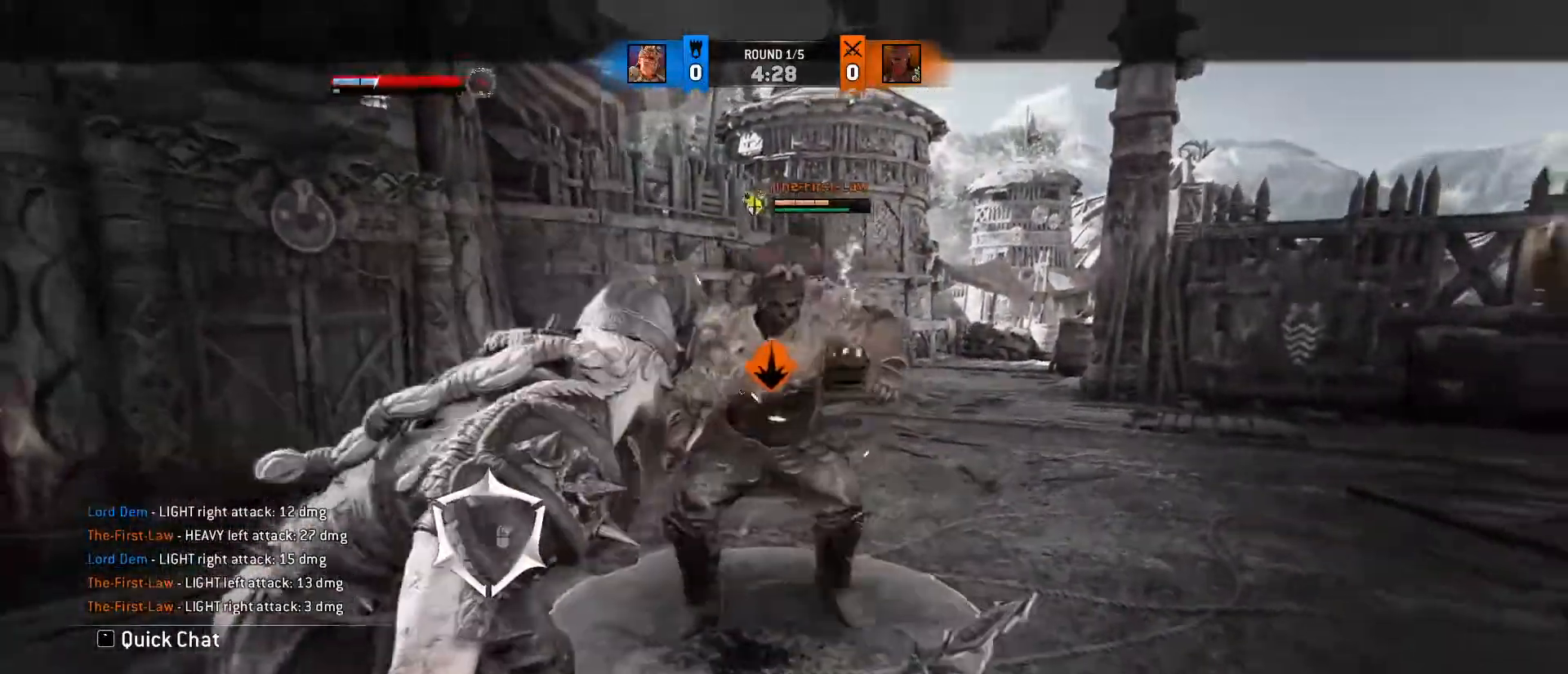
{"keys": ["a"], "mouse": [], "events": [[400, "space", "down"], [500, "space", "up"]]}
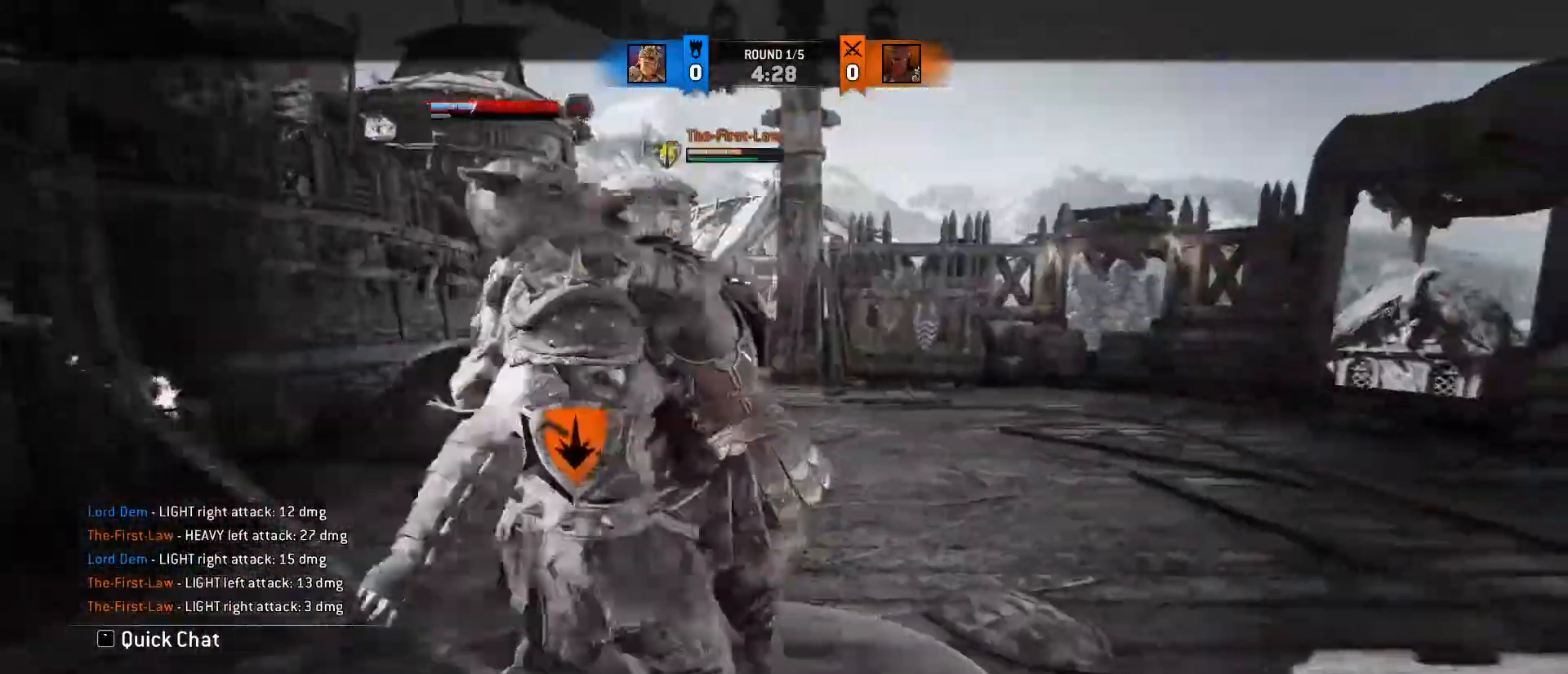
{"keys": ["d", "w"], "mouse": [], "events": [[183, "mouse_wheel", "down"], [367, "w", "down"], [433, "d", "down"], [433, "mouse_wheel", "up"], [483, "a", "up"]]}
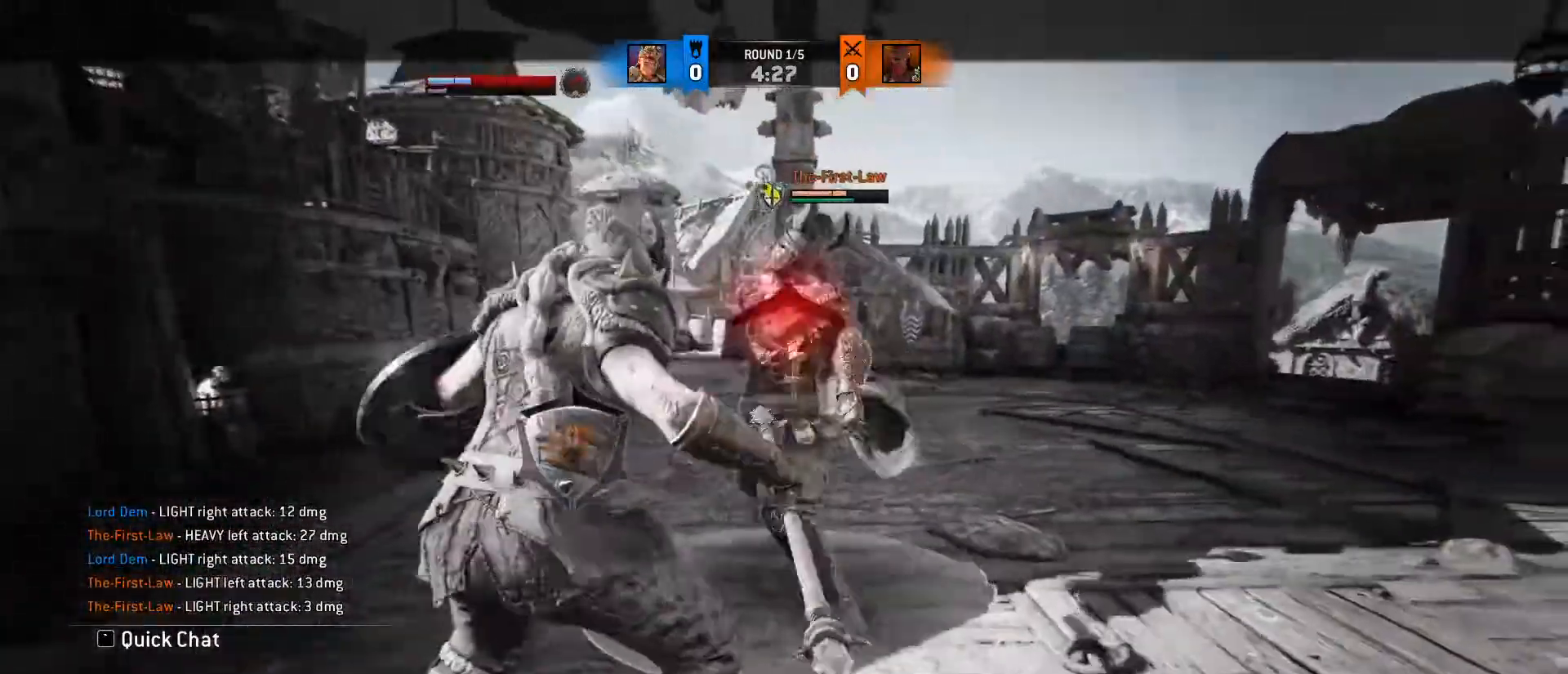
{"keys": ["d"], "mouse": [], "events": [[150, "a", "down"], [383, "a", "up"], [467, "w", "up"]]}
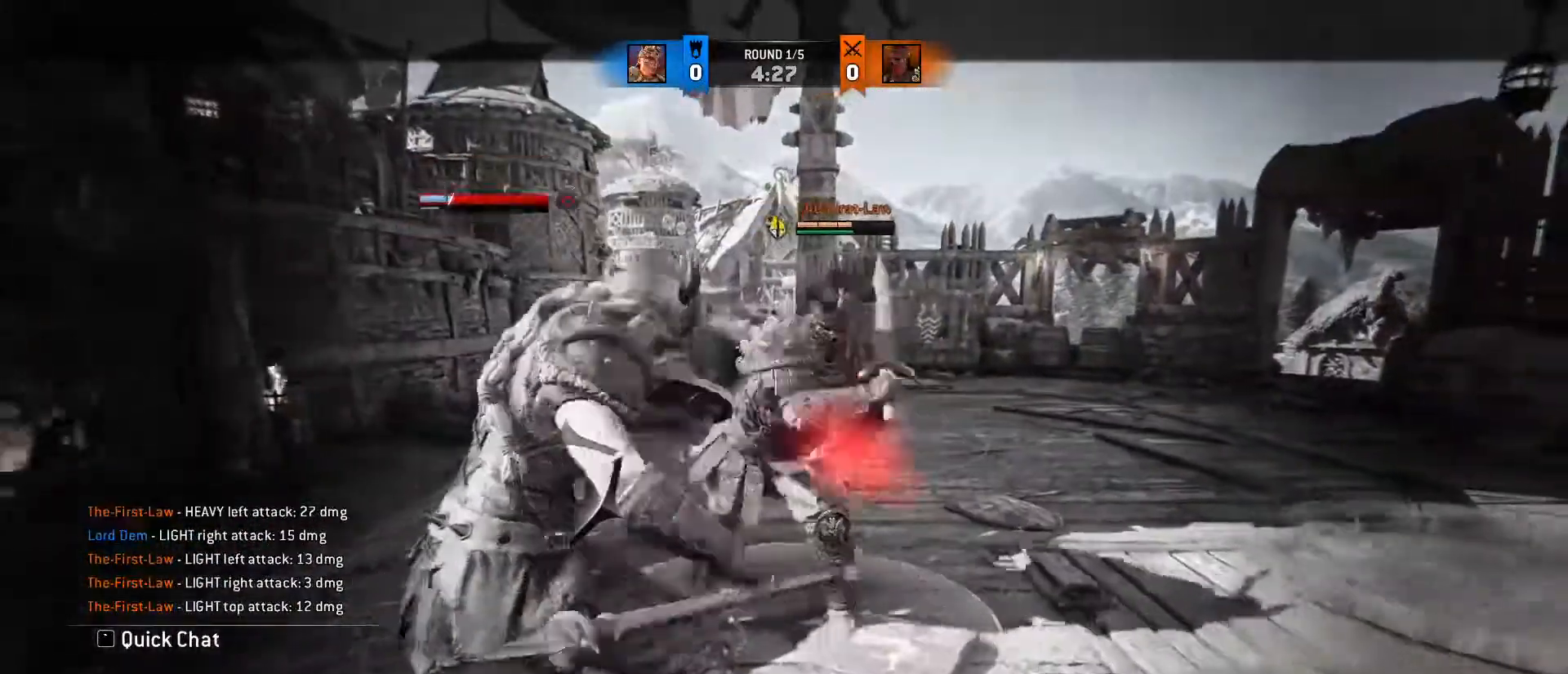
{"keys": ["d"], "mouse": [], "events": []}
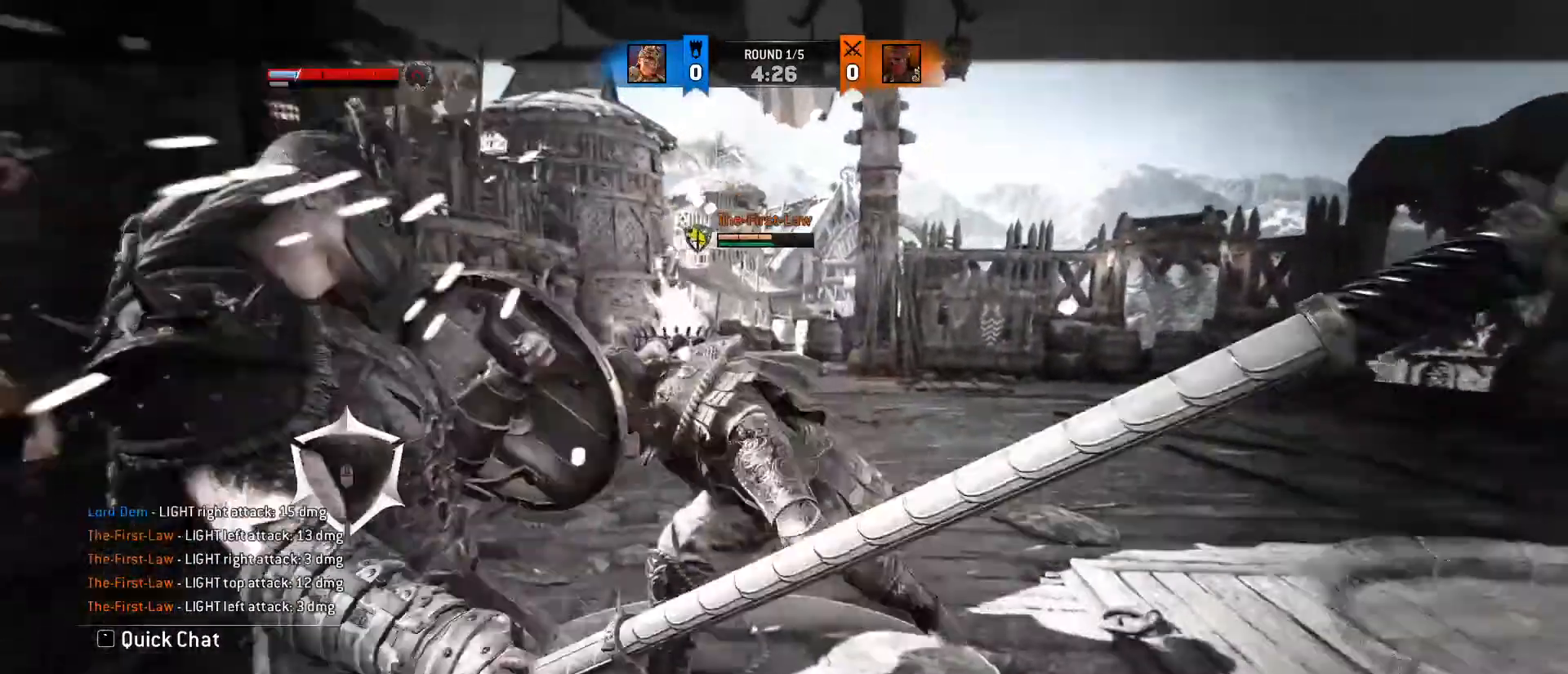
{"keys": ["a", "space"], "mouse": [], "events": [[133, "a", "down"], [200, "d", "up"], [467, "space", "down"]]}
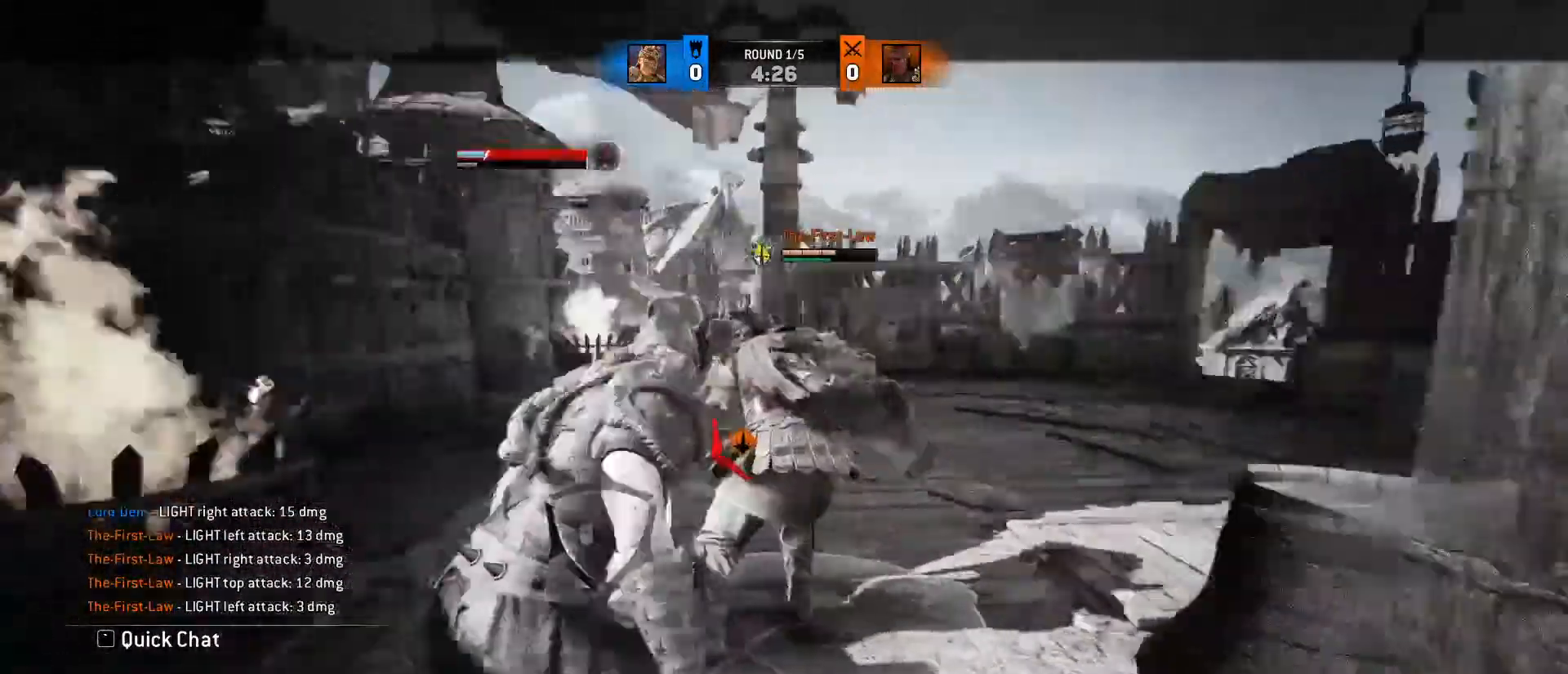
{"keys": ["a"], "mouse": [], "events": [[50, "space", "up"]]}
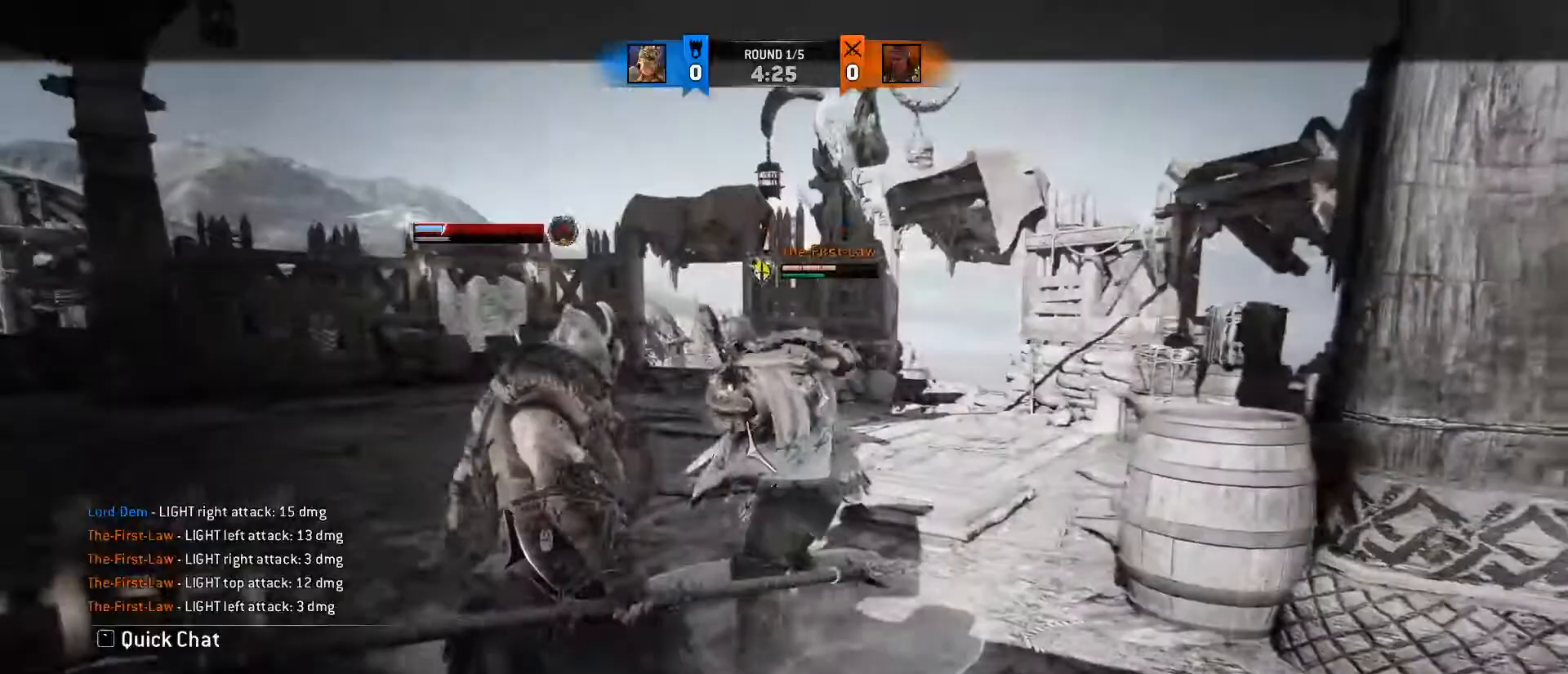
{"keys": [], "mouse": ["wheel"], "events": [[400, "mouse_wheel", "down"], [450, "a", "up"]]}
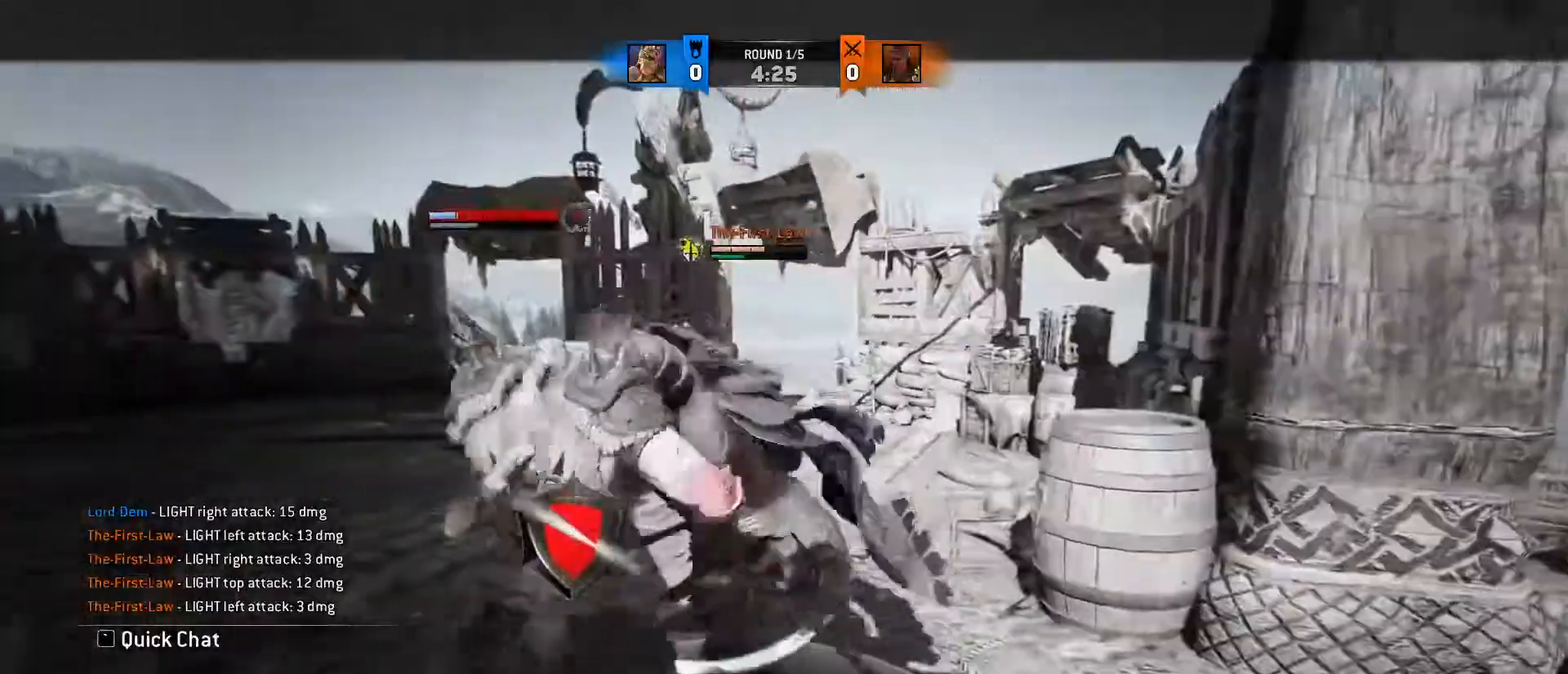
{"keys": ["a", "s"], "mouse": [], "events": [[333, "a", "down"], [333, "mouse_wheel", "up"], [383, "s", "down"]]}
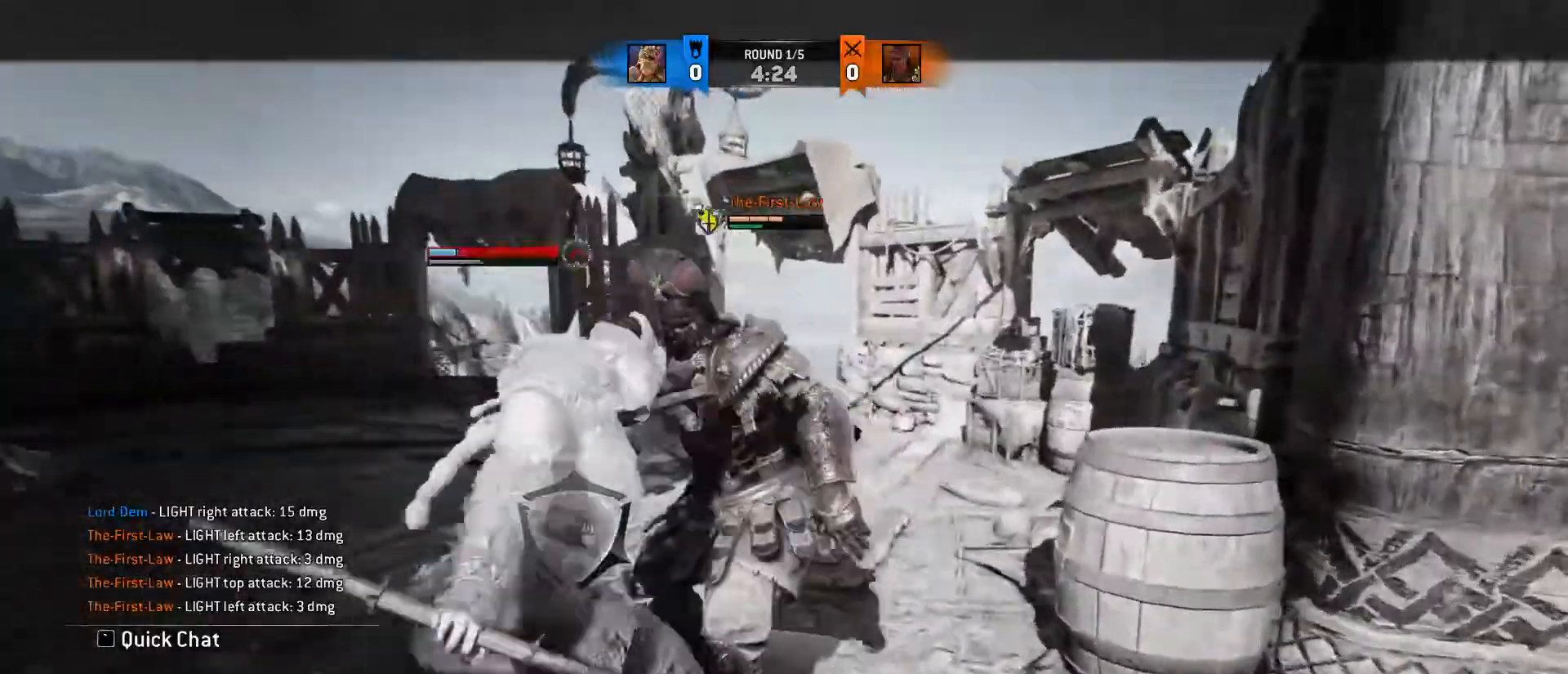
{"keys": ["a"], "mouse": [], "events": [[67, "mouse_wheel", "down"], [150, "mouse_wheel", "up"], [250, "s", "up"]]}
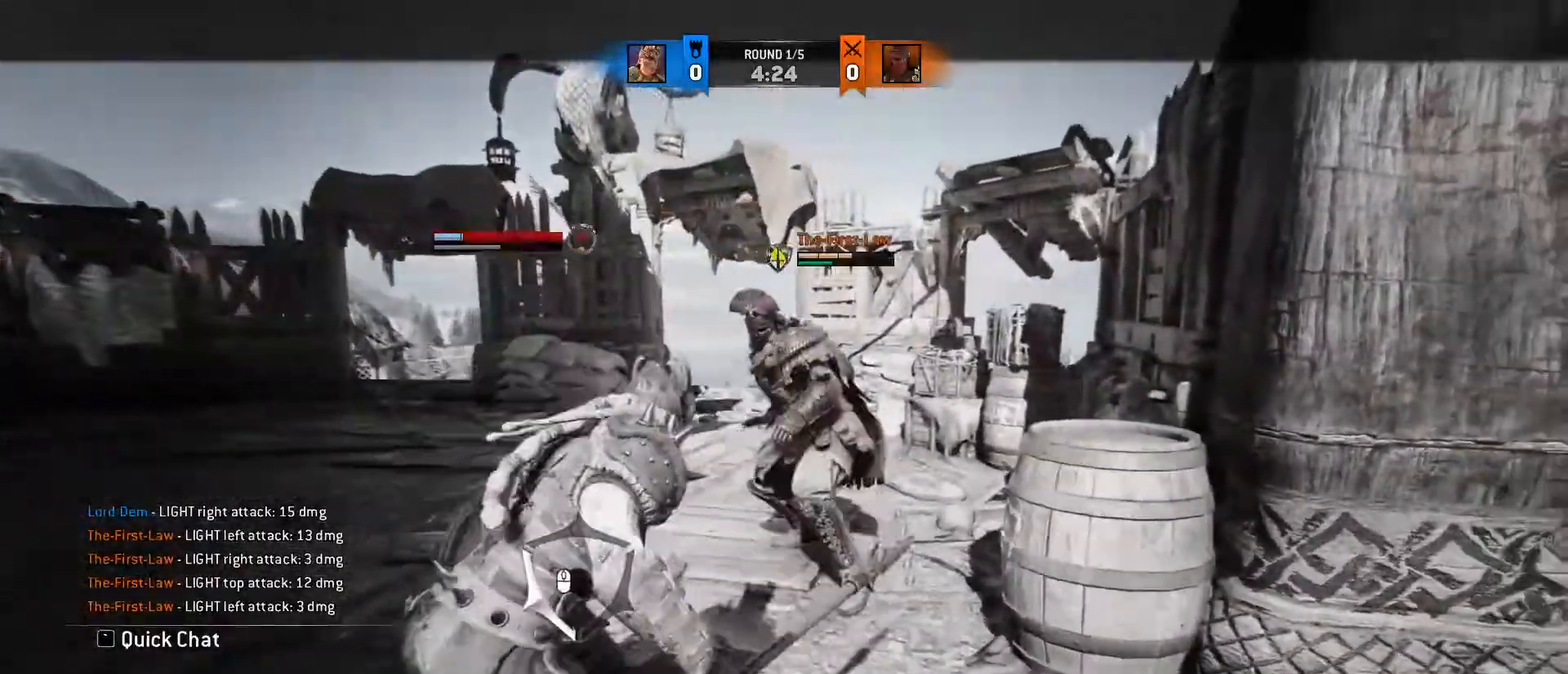
{"keys": ["a"], "mouse": [], "events": []}
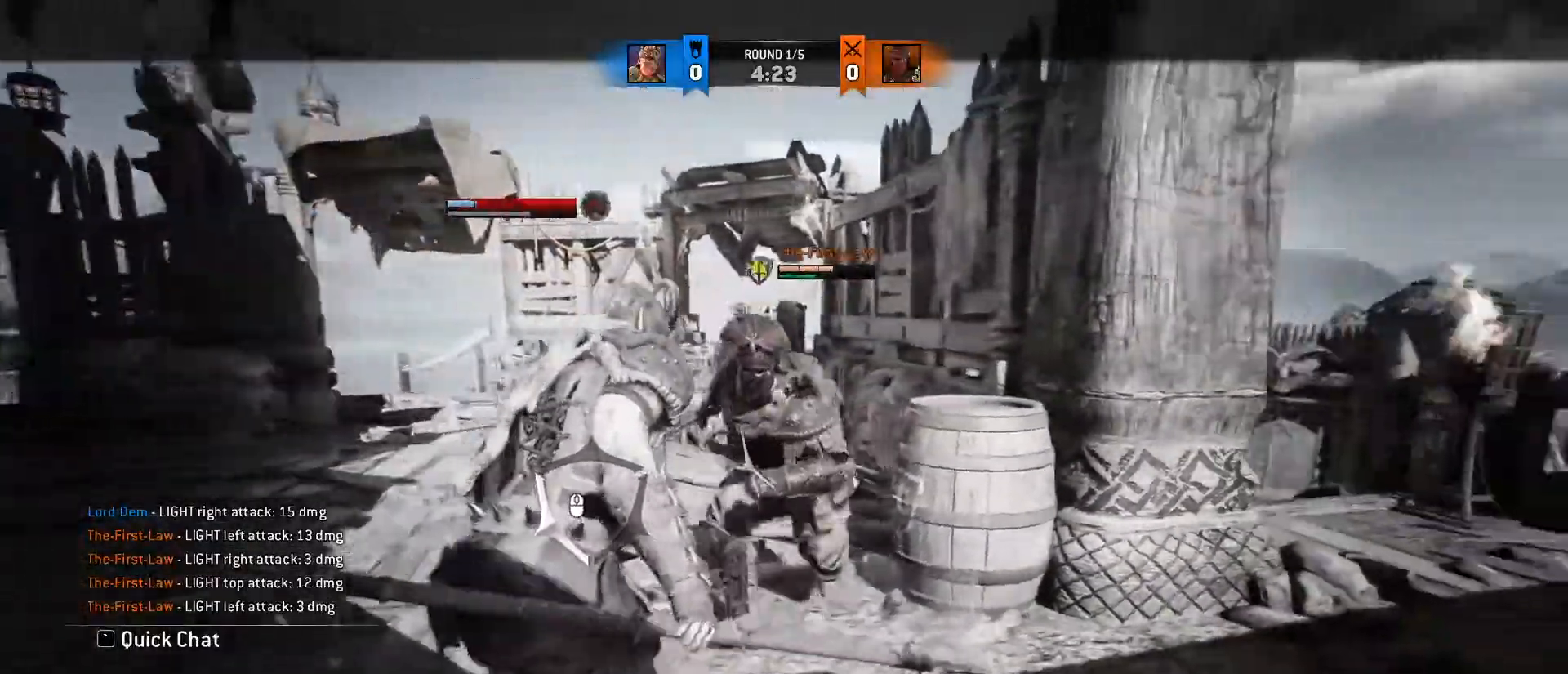
{"keys": ["a"], "mouse": [], "events": [[100, "space", "down"], [233, "space", "up"]]}
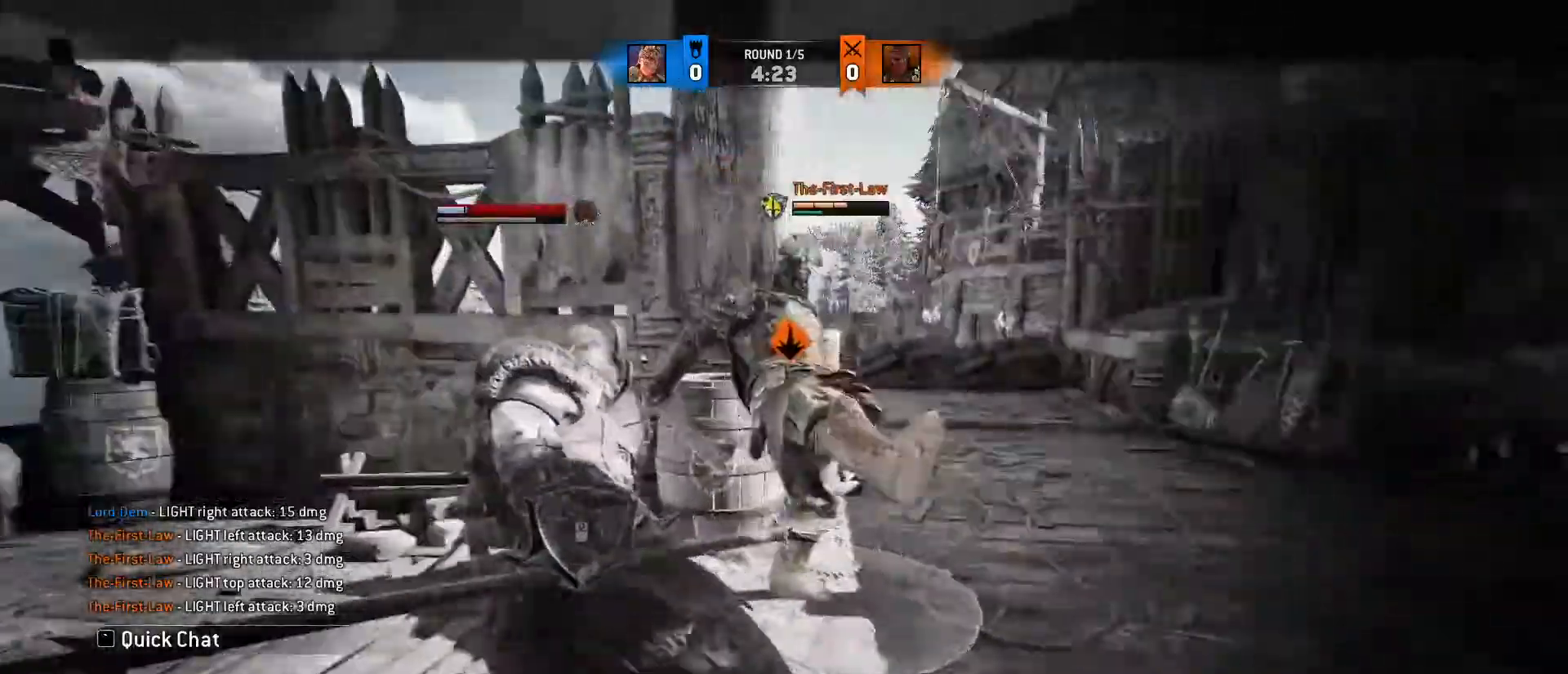
{"keys": ["d"], "mouse": [], "events": [[300, "d", "down"], [333, "a", "up"]]}
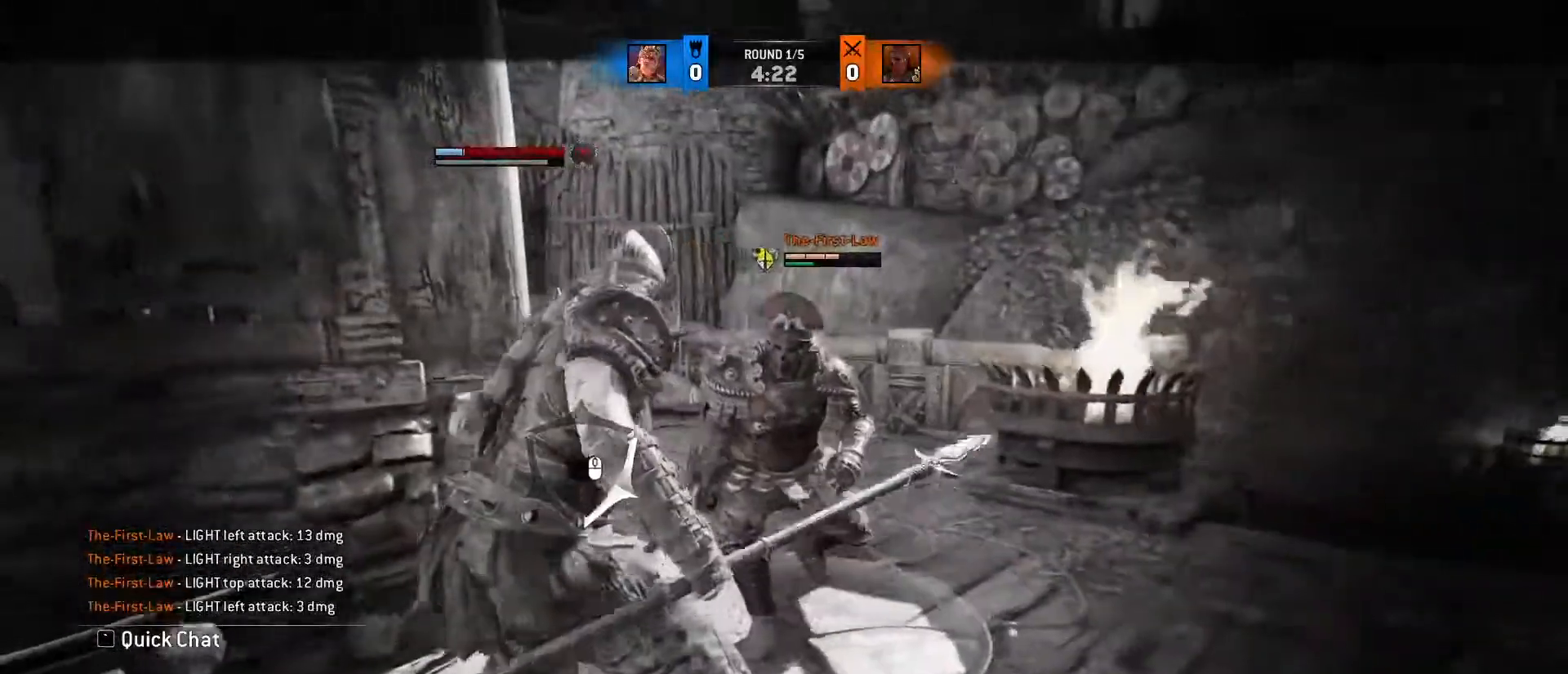
{"keys": ["d"], "mouse": [], "events": []}
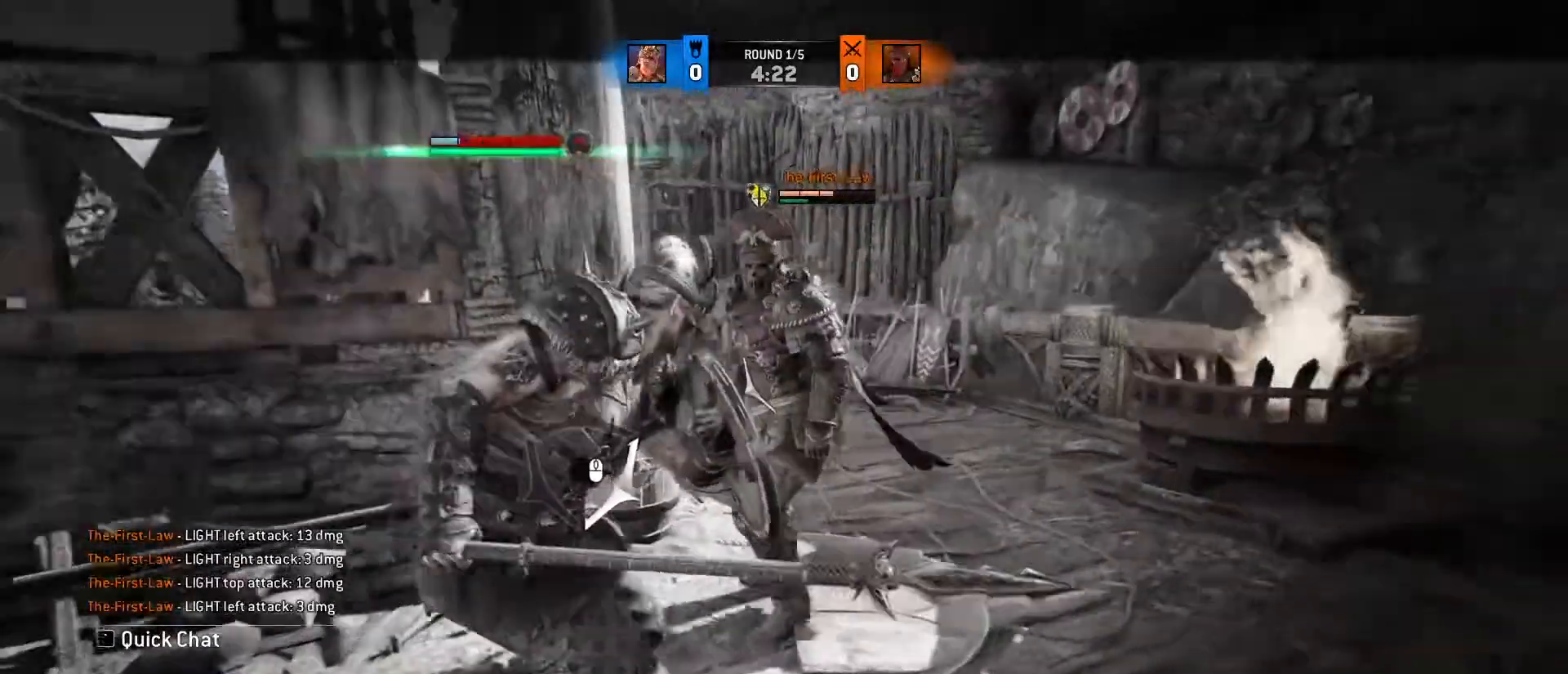
{"keys": ["d"], "mouse": [], "events": []}
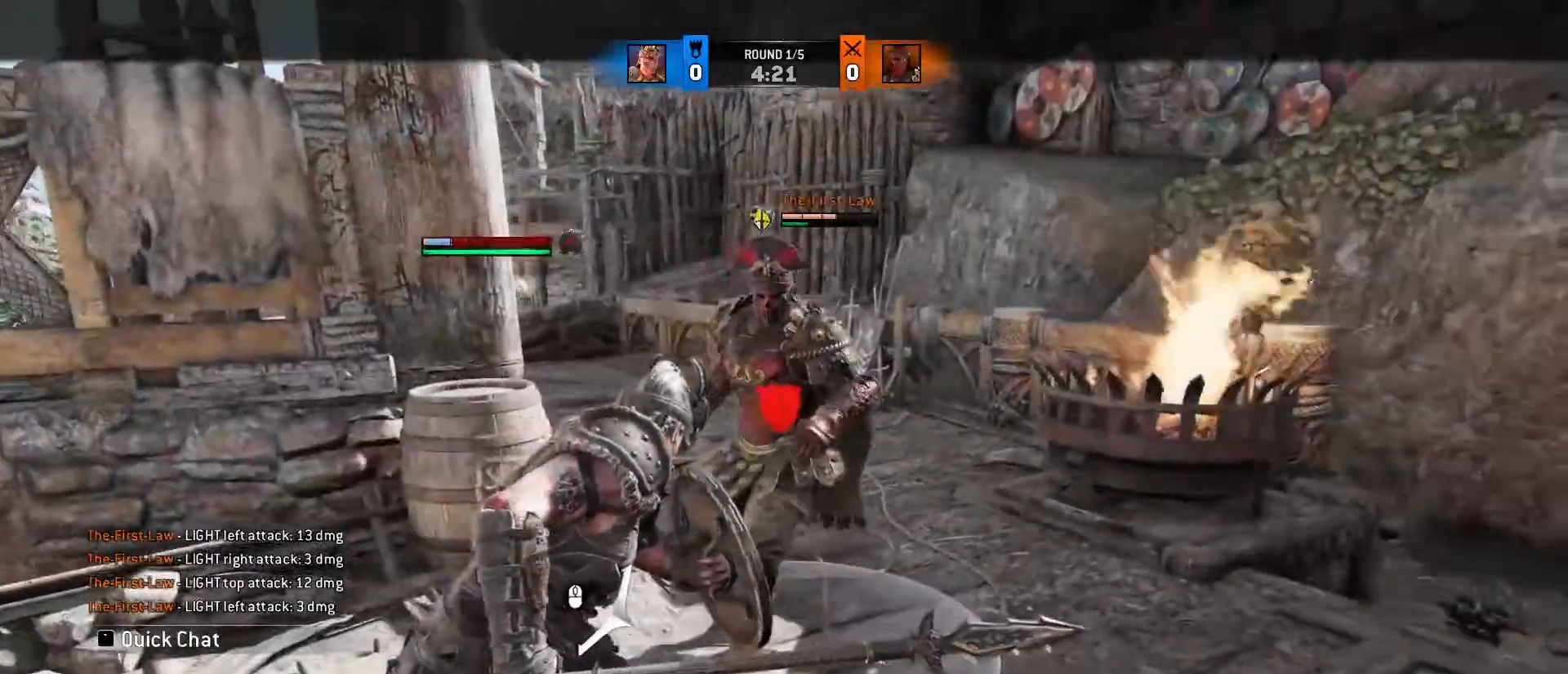
{"keys": [], "mouse": ["wheel"], "events": [[333, "mouse_wheel", "down"], [383, "d", "up"]]}
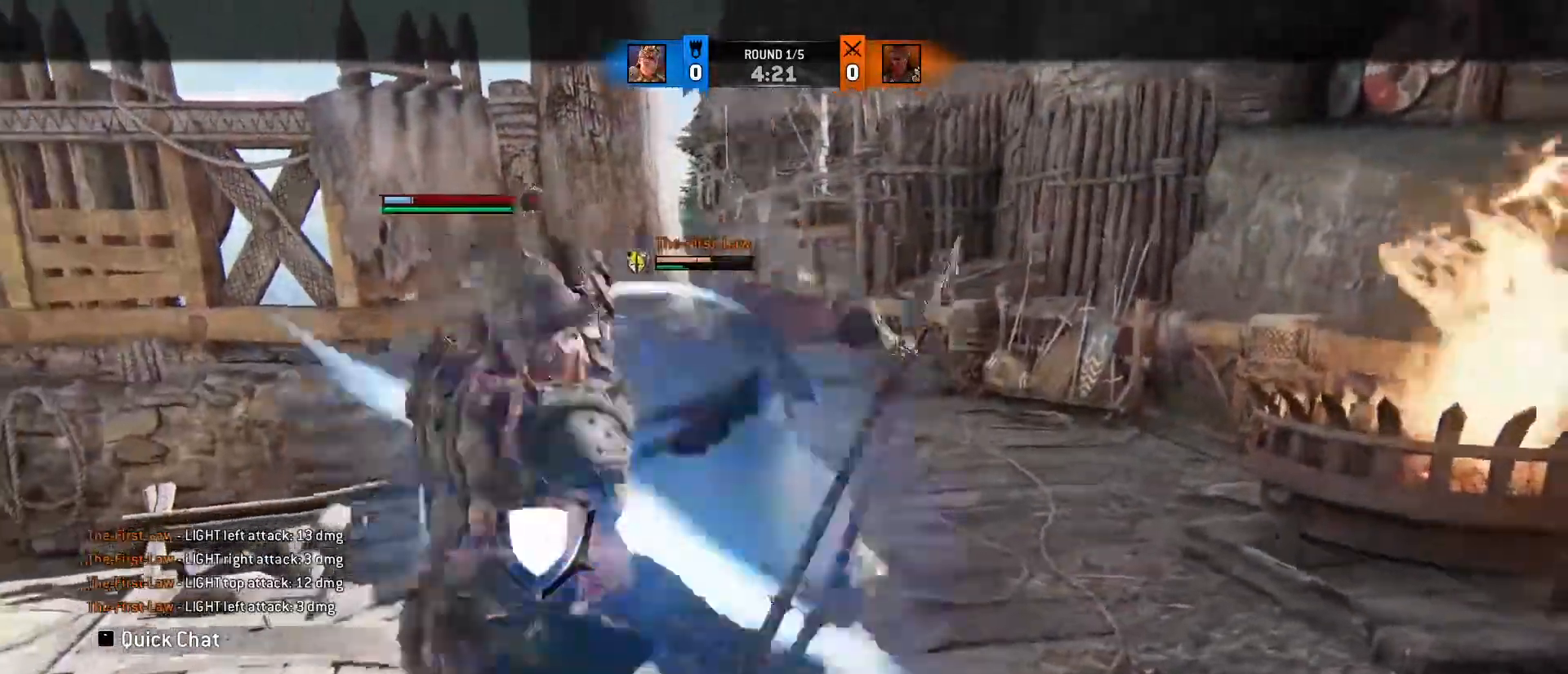
{"keys": [], "mouse": [], "events": [[117, "mouse_wheel", "up"]]}
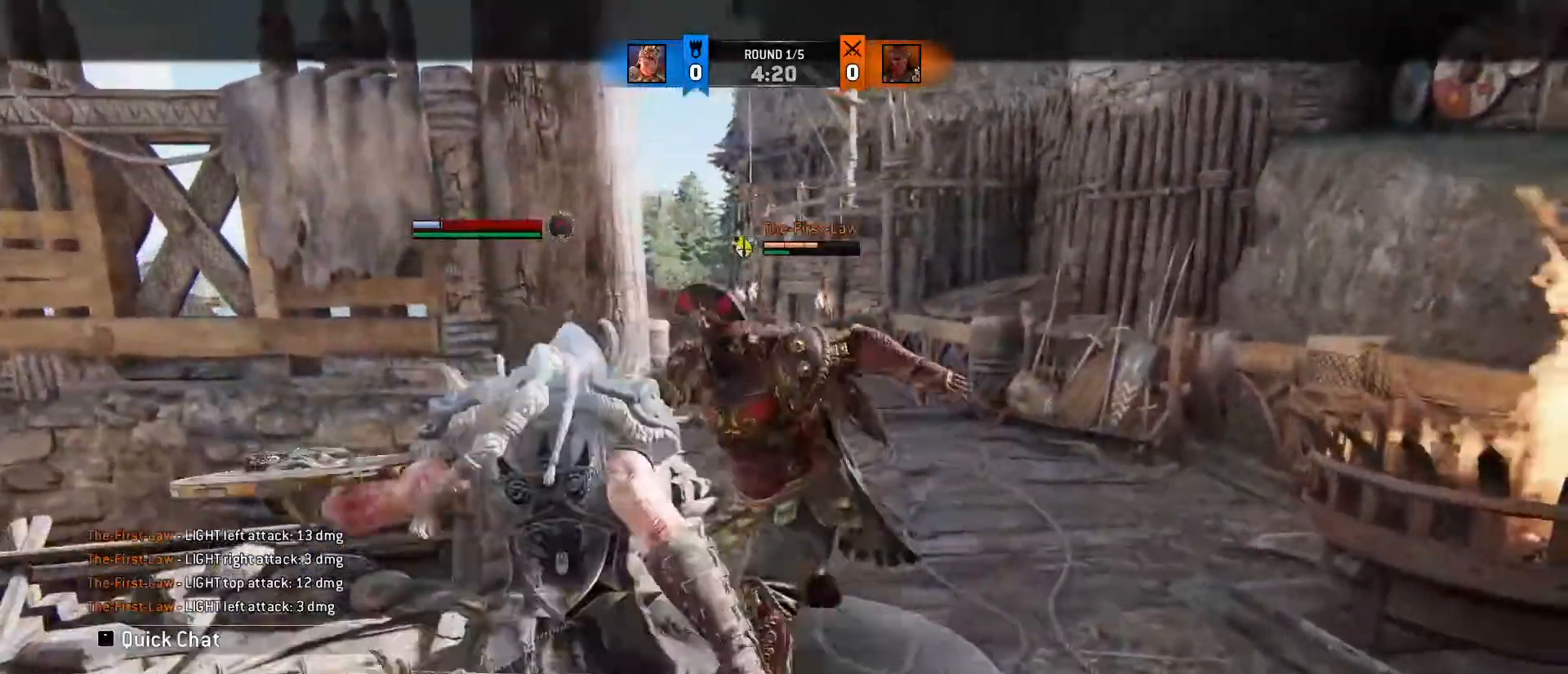
{"keys": [], "mouse": ["right"], "events": [[250, "mouse_right", "down"]]}
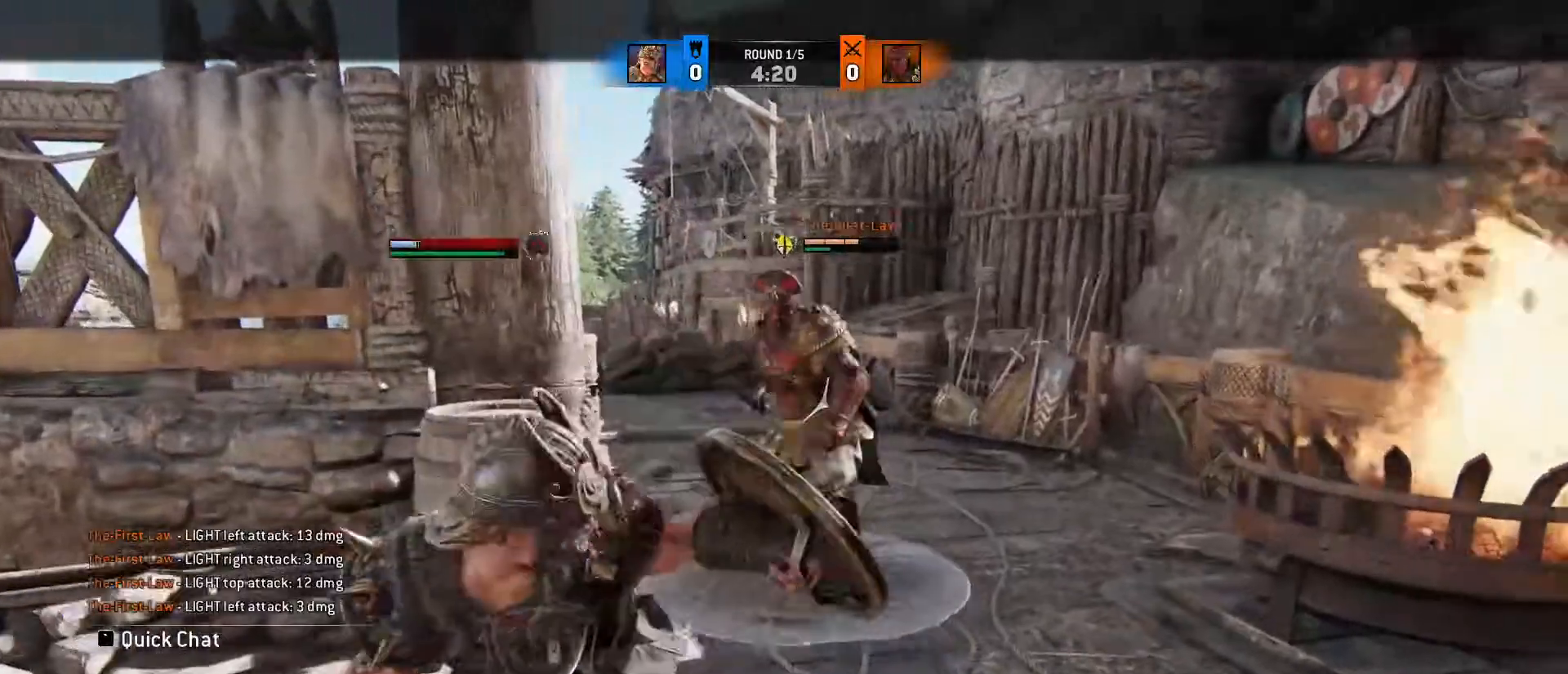
{"keys": ["d", "w"], "mouse": [], "events": [[150, "w", "down"], [200, "e", "down"], [250, "mouse_right", "up"], [383, "e", "up"], [417, "d", "down"]]}
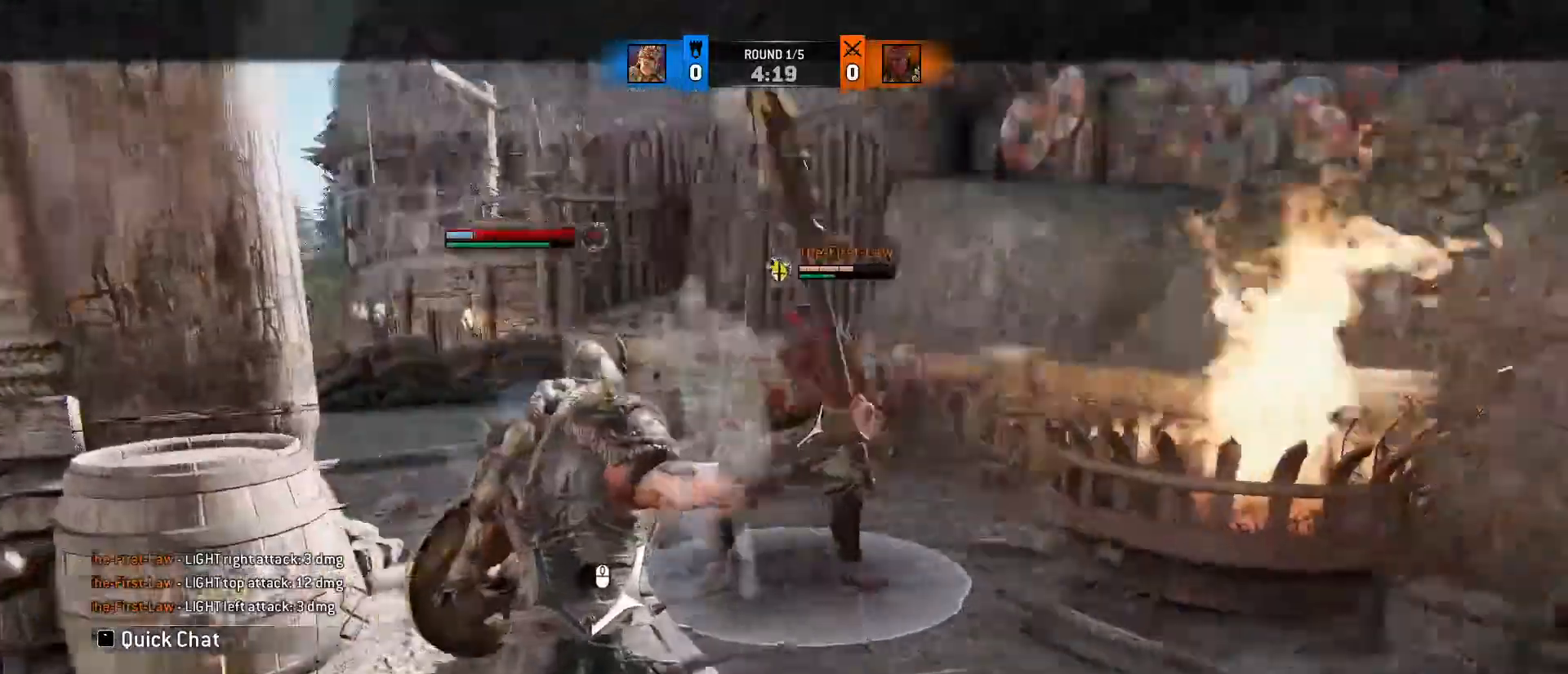
{"keys": ["d"], "mouse": ["left"], "events": [[17, "w", "up"], [500, "mouse_left", "down"]]}